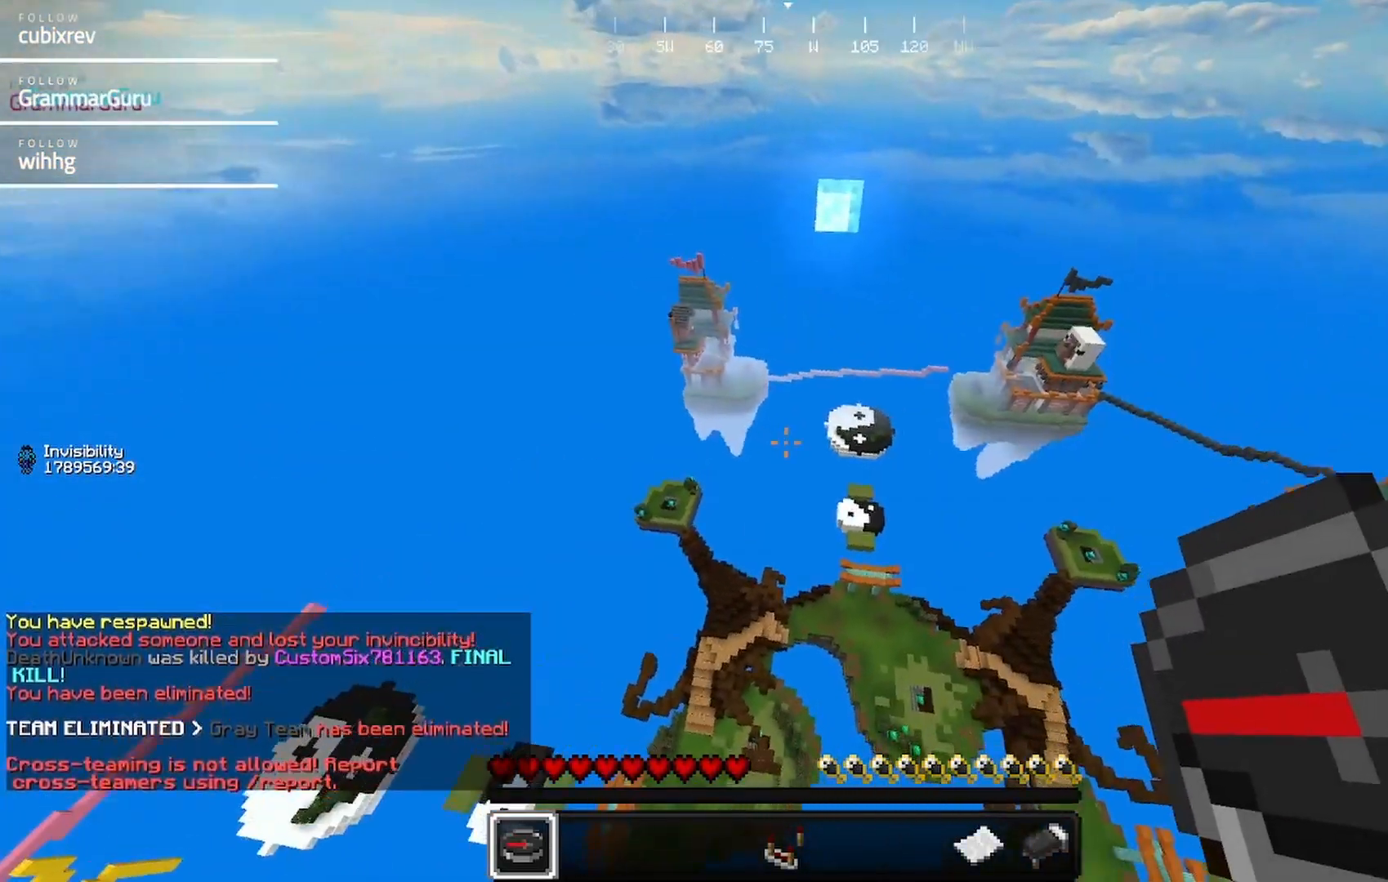
Gameplay with keyboard and mouse; each line is a JSON object with the keys and mouse buttons held at the frame after it. "events" lists presses ("down") and releases ("up") of "a", "d", "s", "w", "mouse_left" and "mouse_right" between this image and that frame as [ms after this image, input, new state], when the widget could be followed in between. "mouse_left", "mouse_right" = the "left", "right" buttons of the "mouse" list. No other keys are recorded. Fast repeated clicks can show as one long hold. Mouse movement is not recorded.
{"keys": ["w"], "mouse": [], "events": [[17, "w", "down"]]}
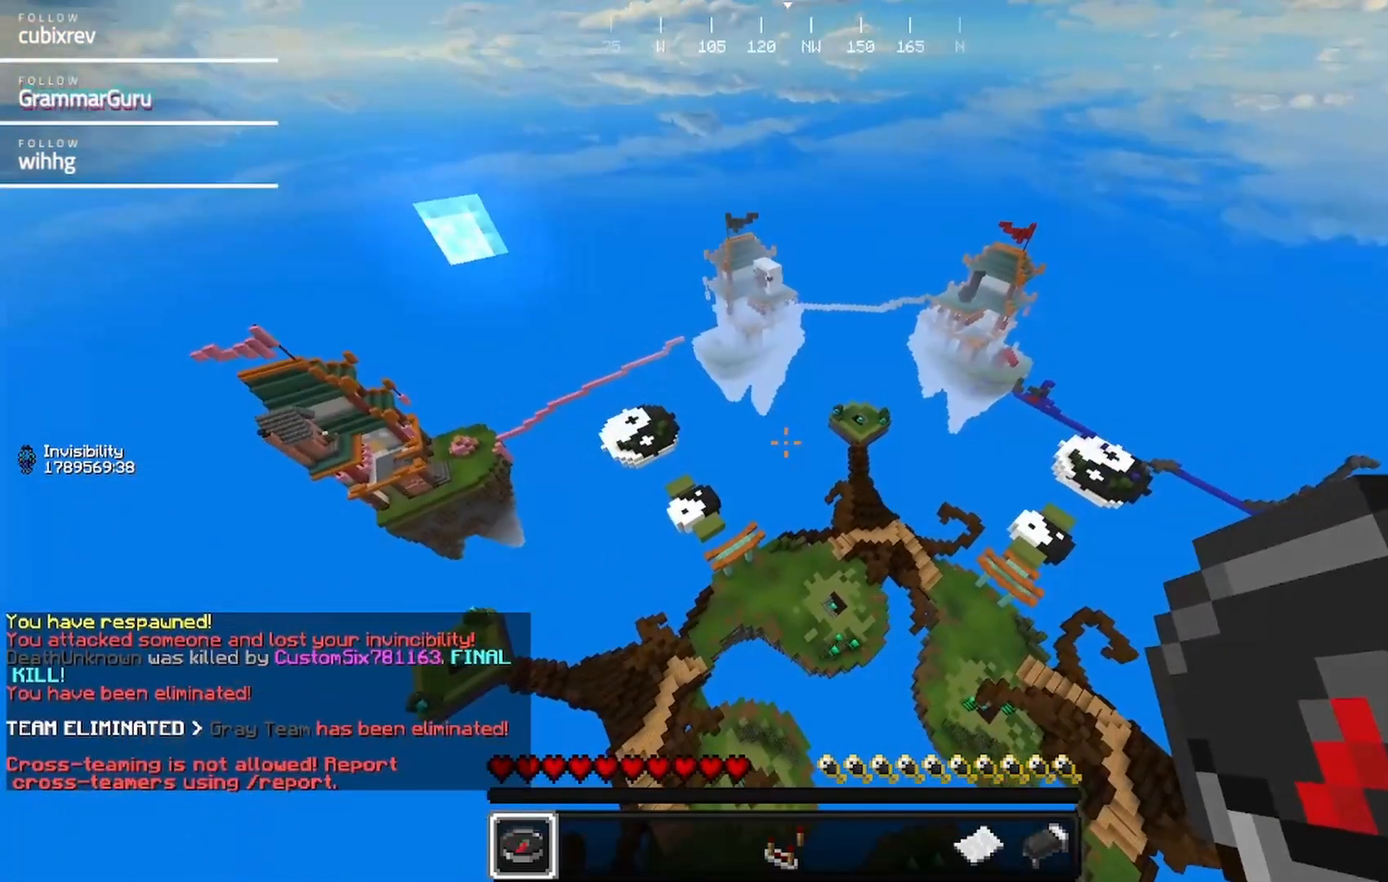
{"keys": ["w"], "mouse": [], "events": []}
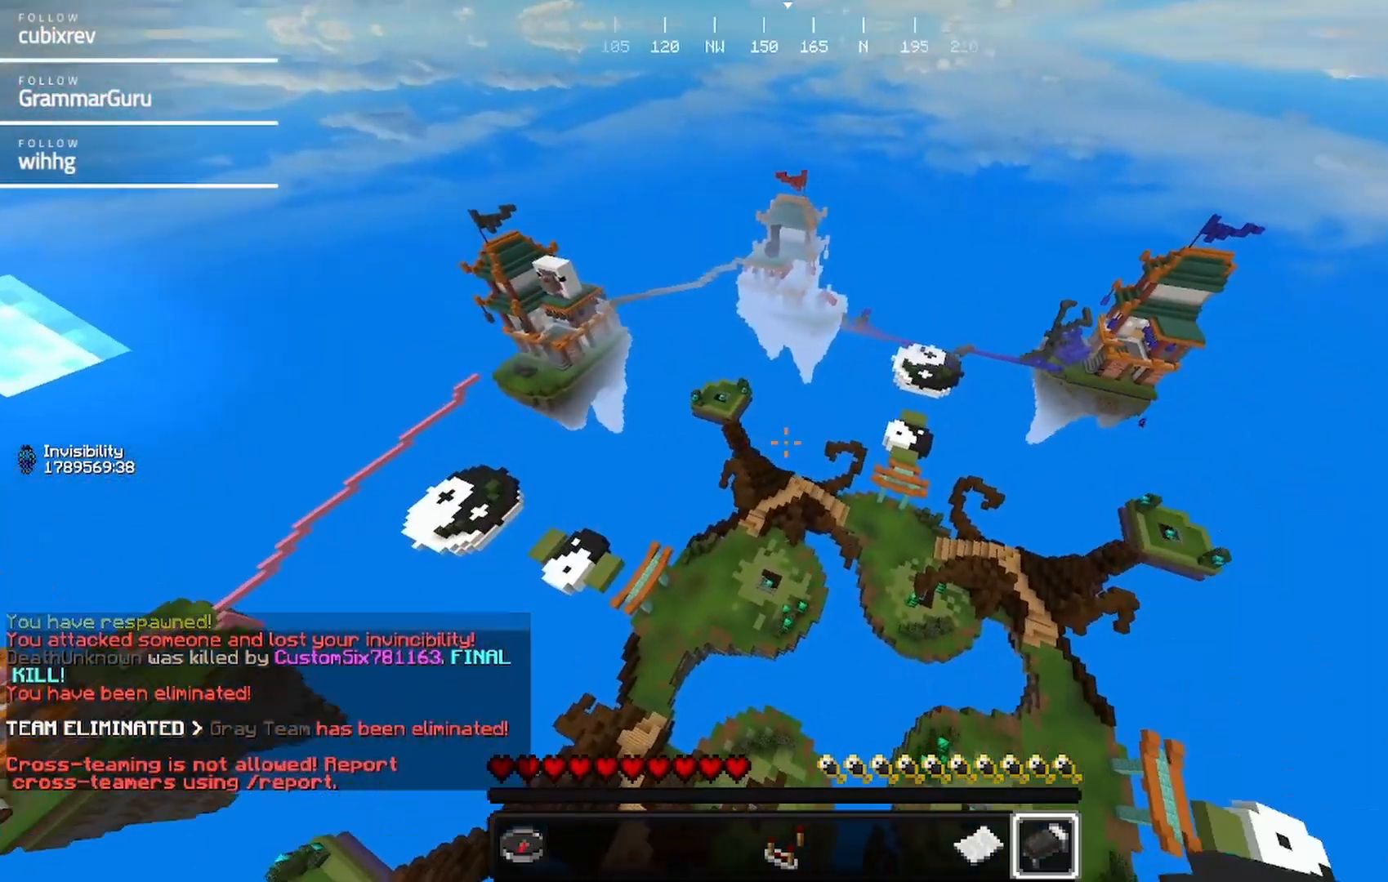
{"keys": ["w"], "mouse": [], "events": []}
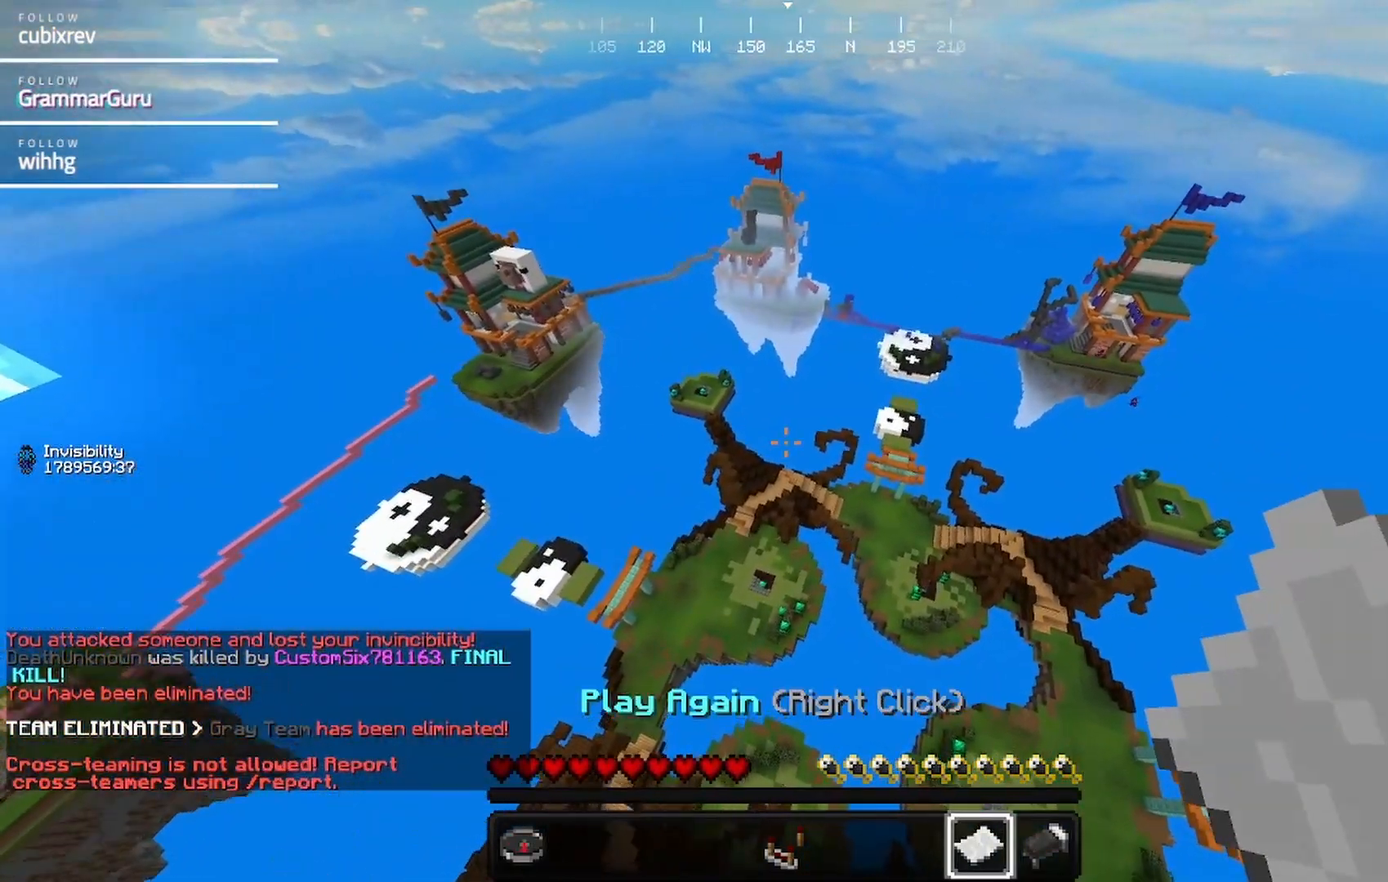
{"keys": ["w"], "mouse": [], "events": []}
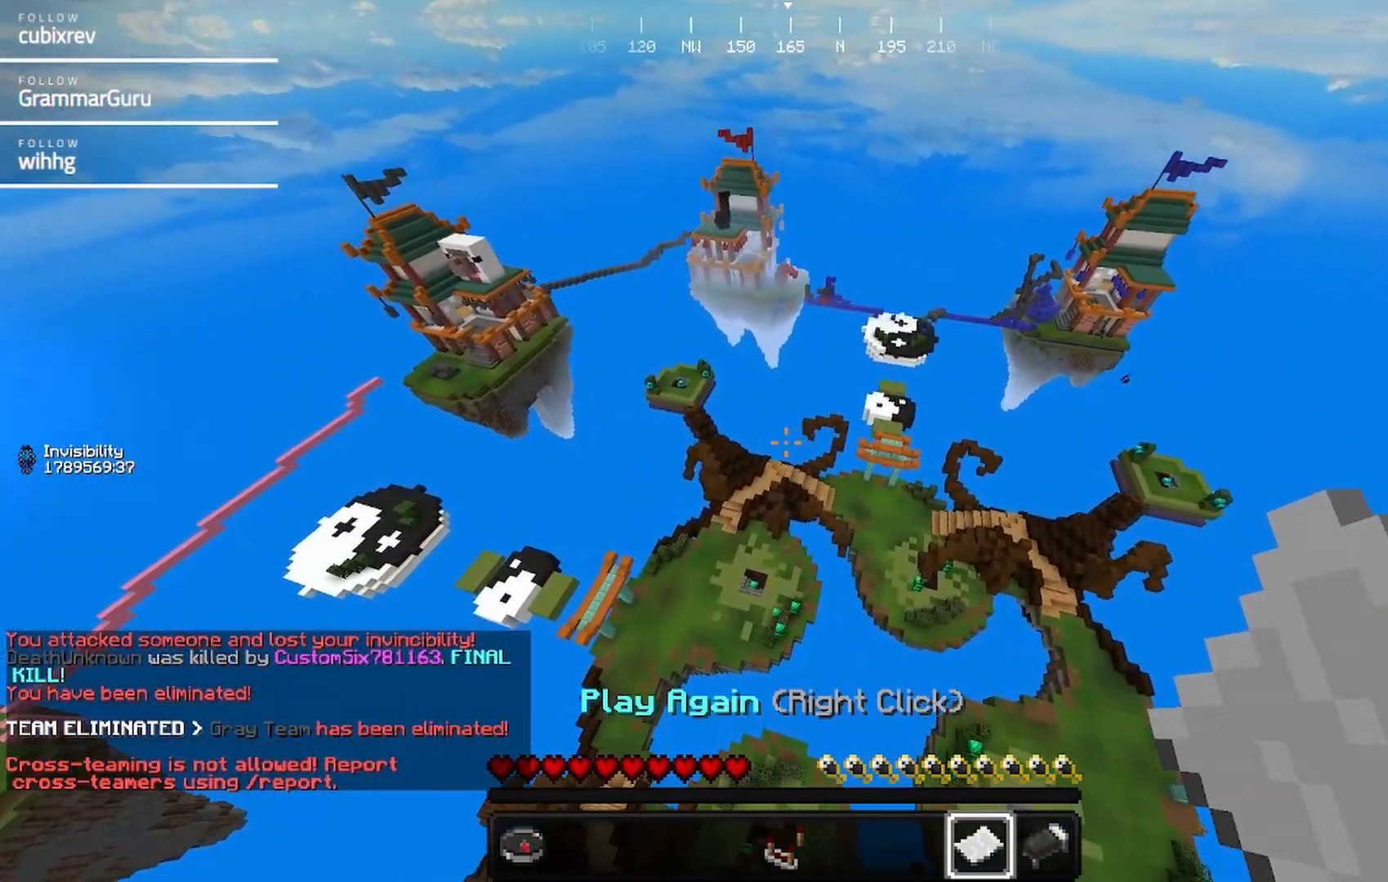
{"keys": [], "mouse": [], "events": [[17, "mouse_right", "down"], [67, "w", "up"], [183, "mouse_right", "up"]]}
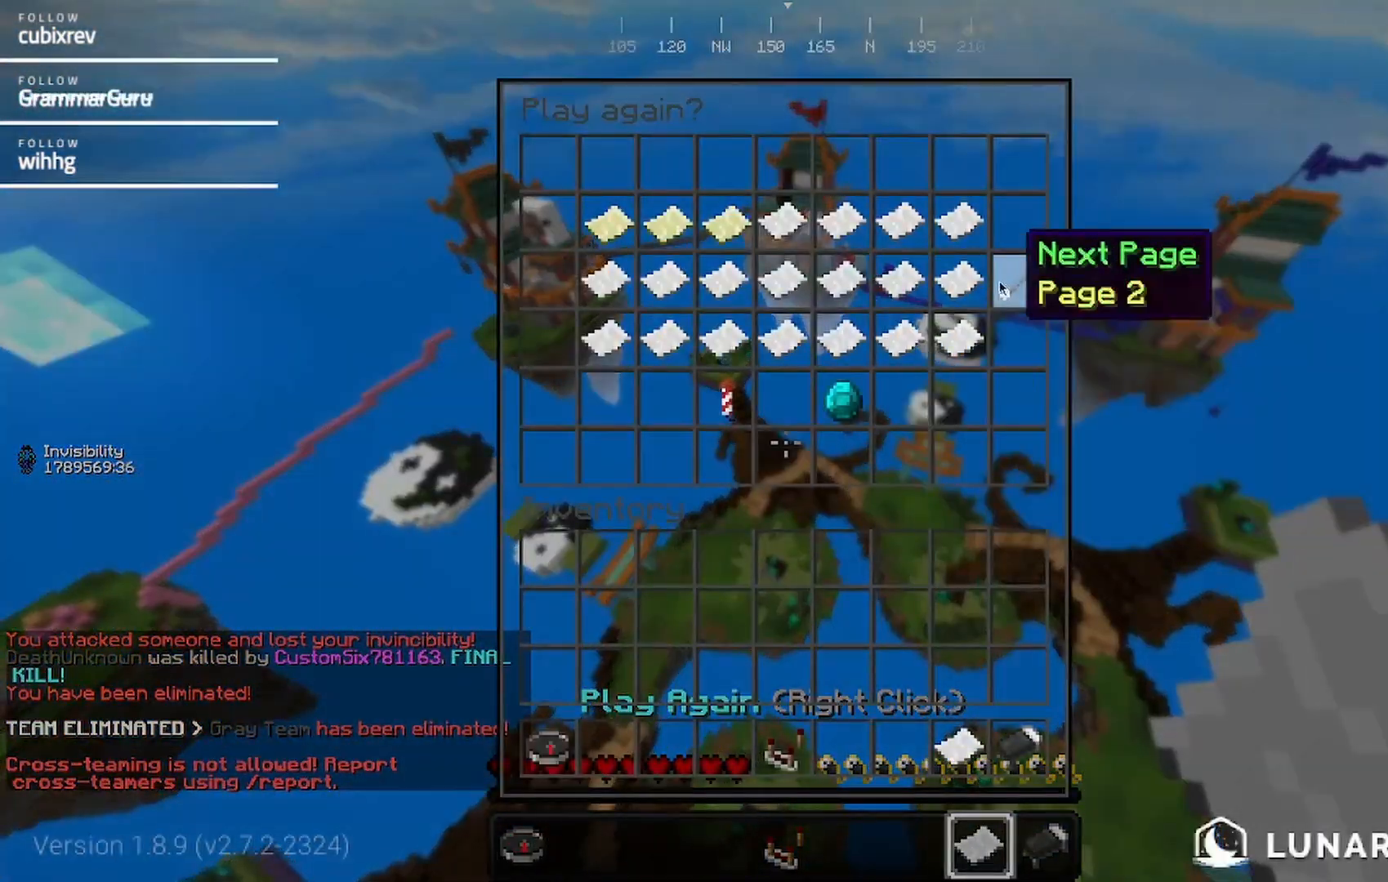
{"keys": [], "mouse": [], "events": []}
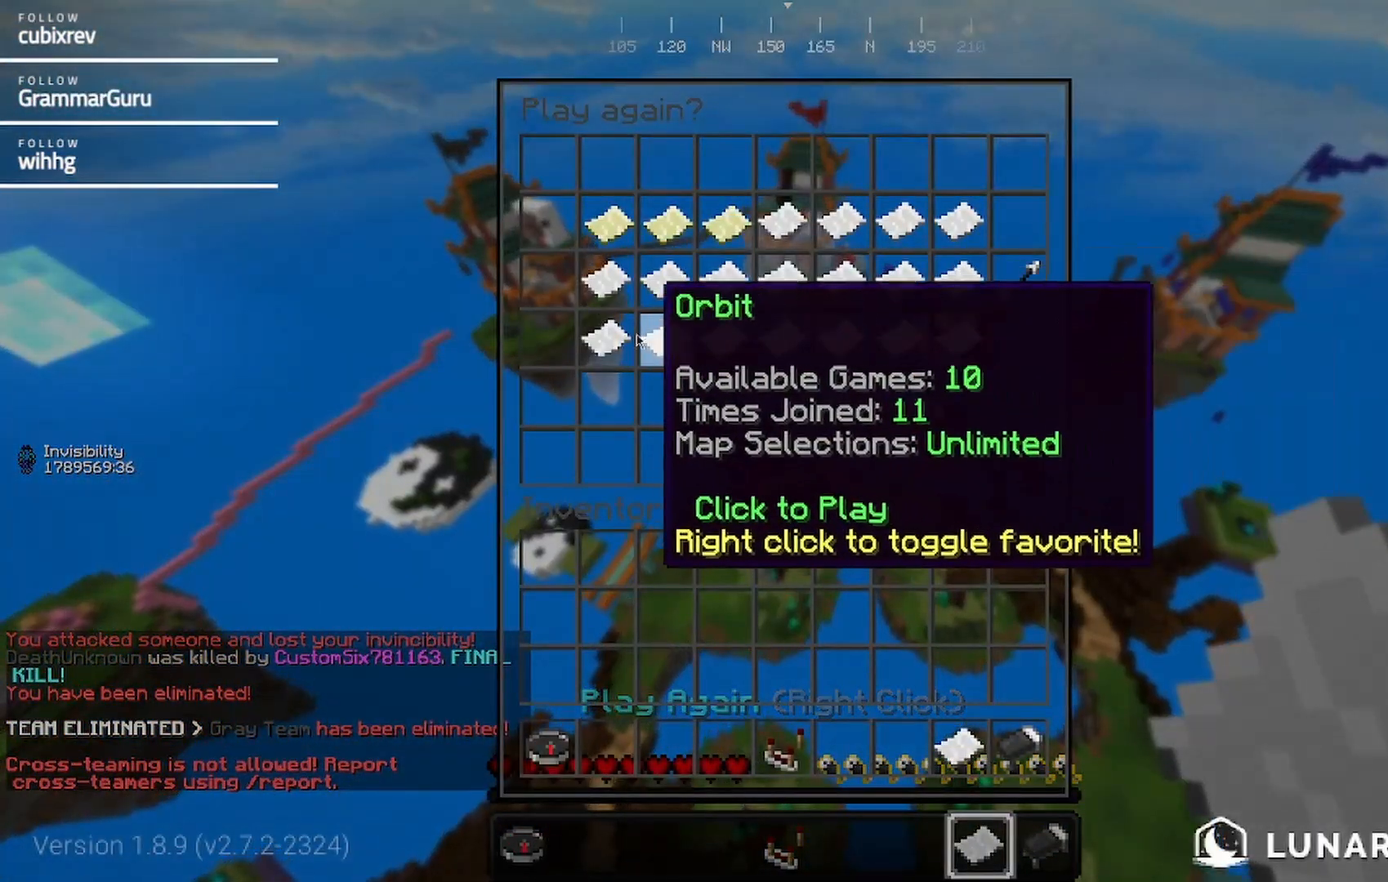
{"keys": [], "mouse": [], "events": []}
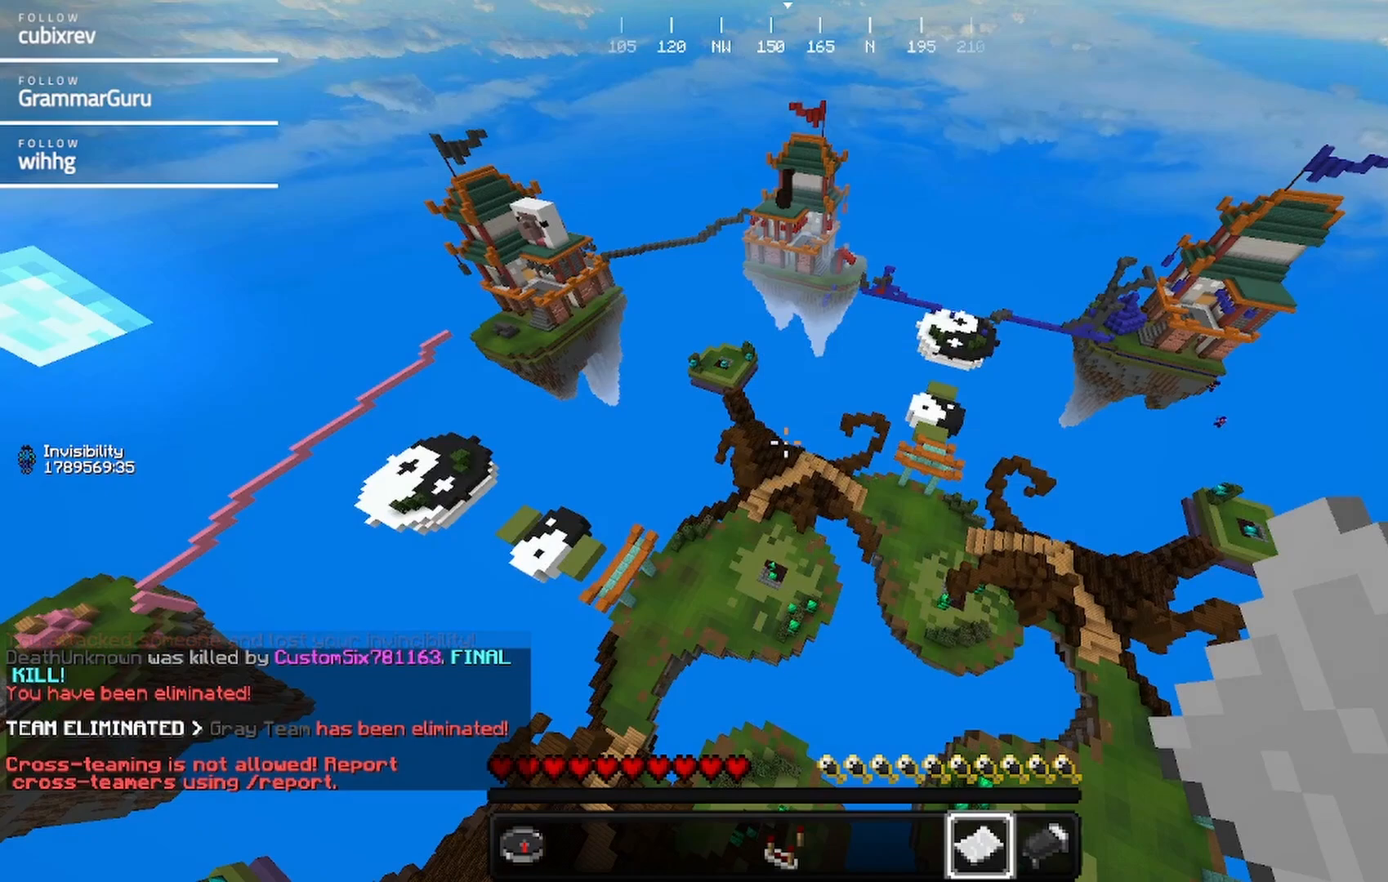
{"keys": [], "mouse": [], "events": []}
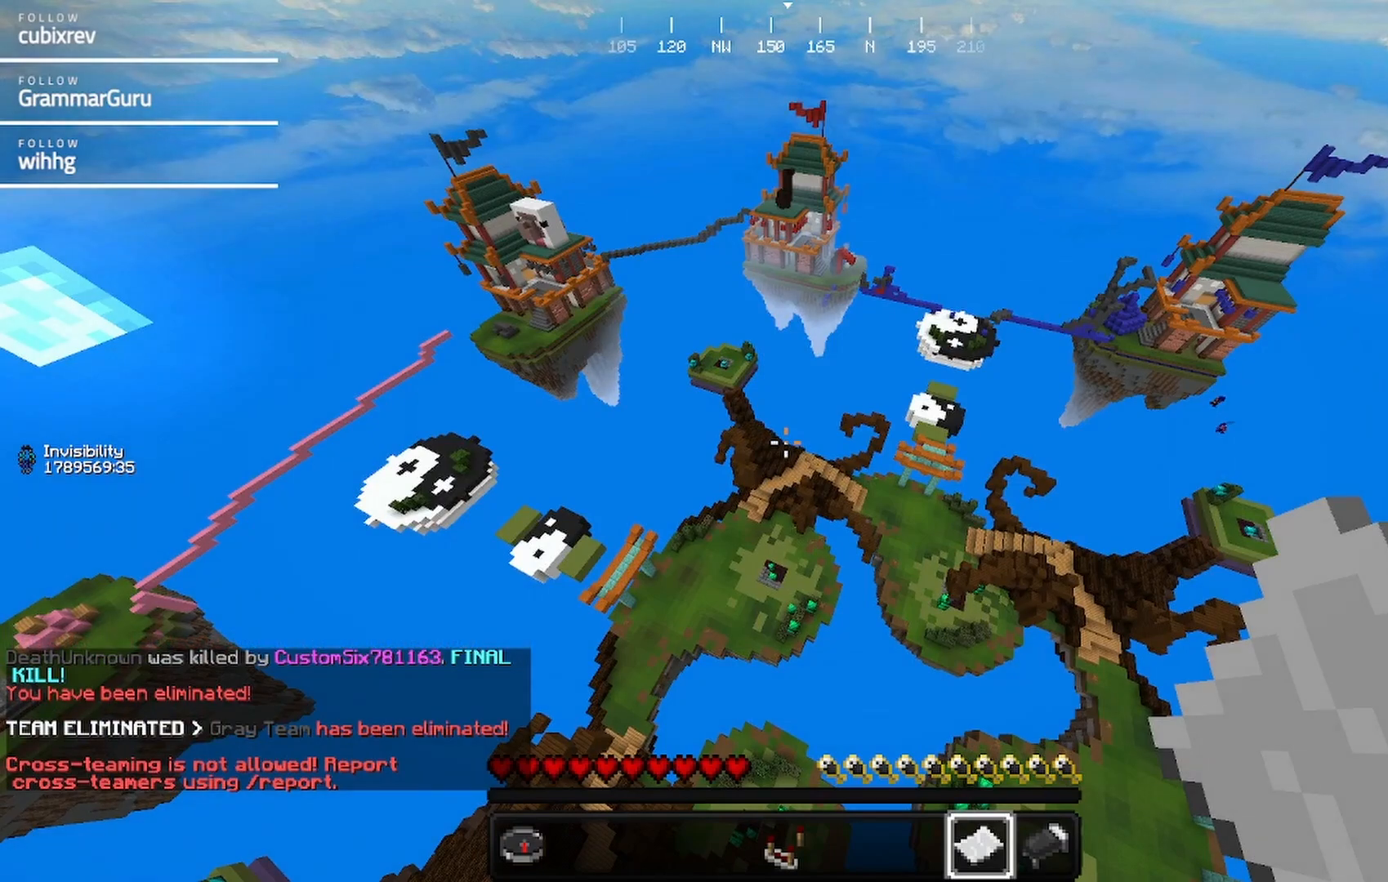
{"keys": [], "mouse": [], "events": []}
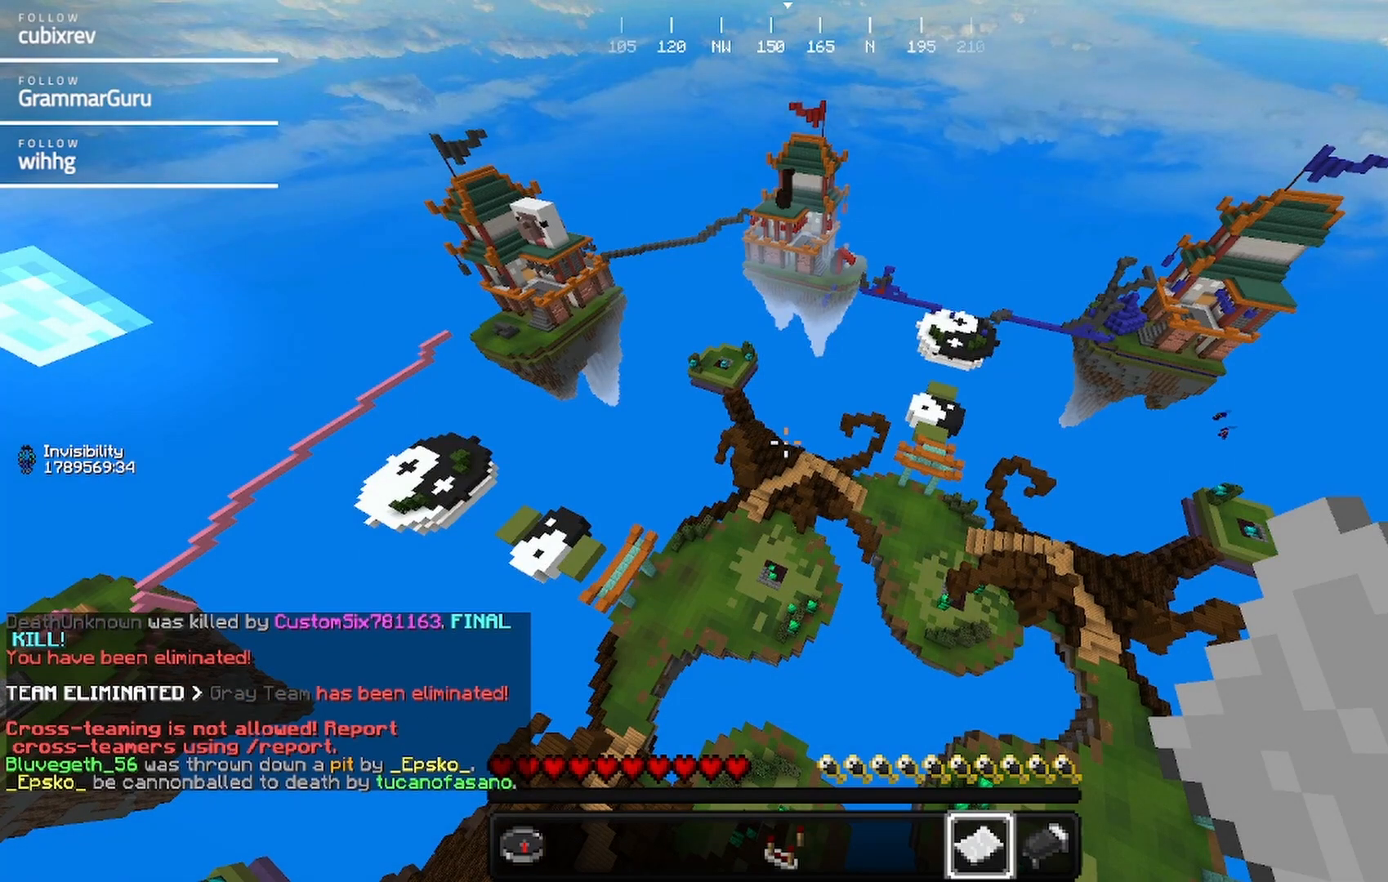
{"keys": [], "mouse": []}
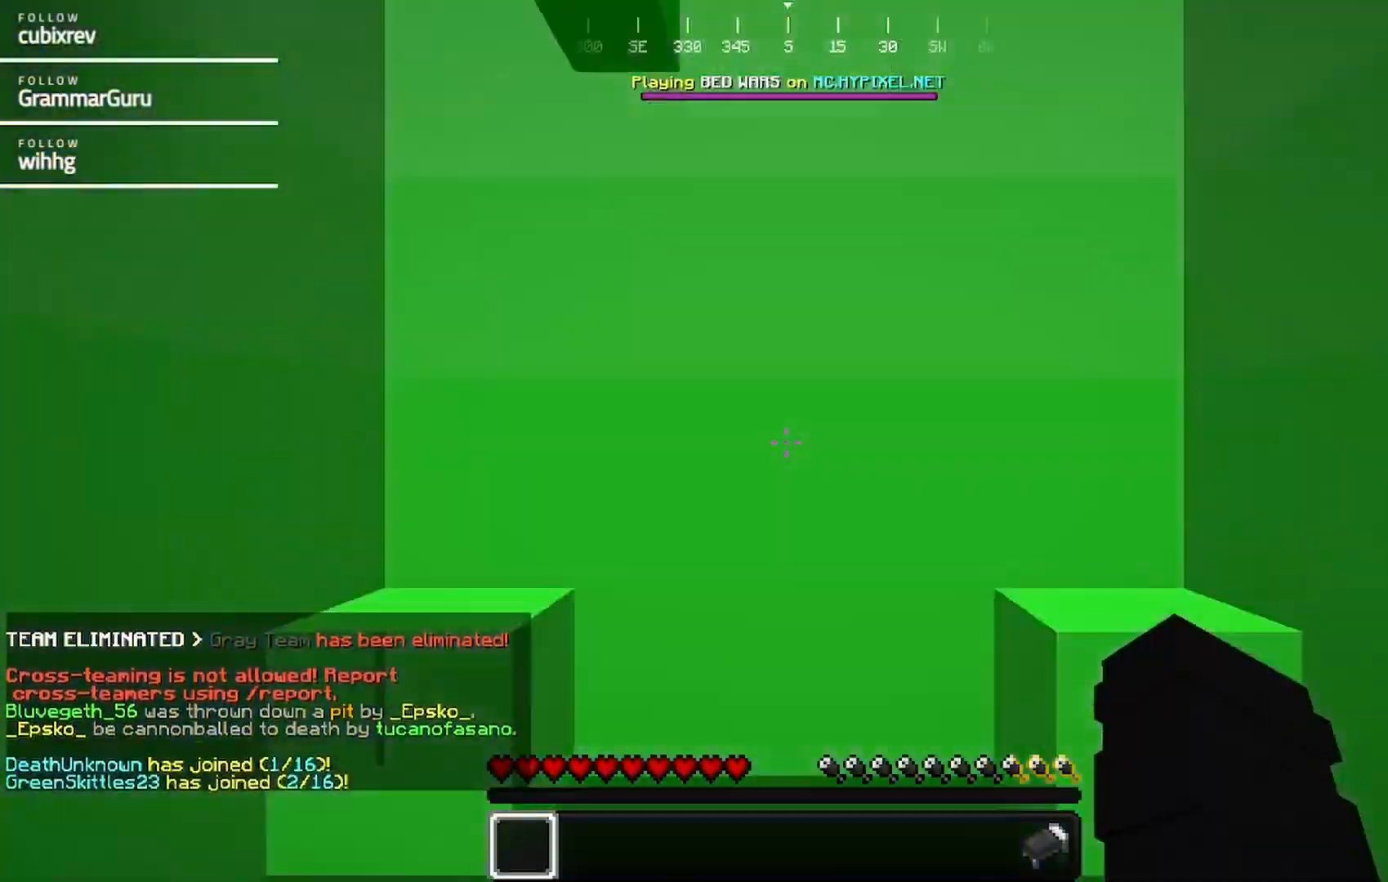
{"keys": [], "mouse": [], "events": []}
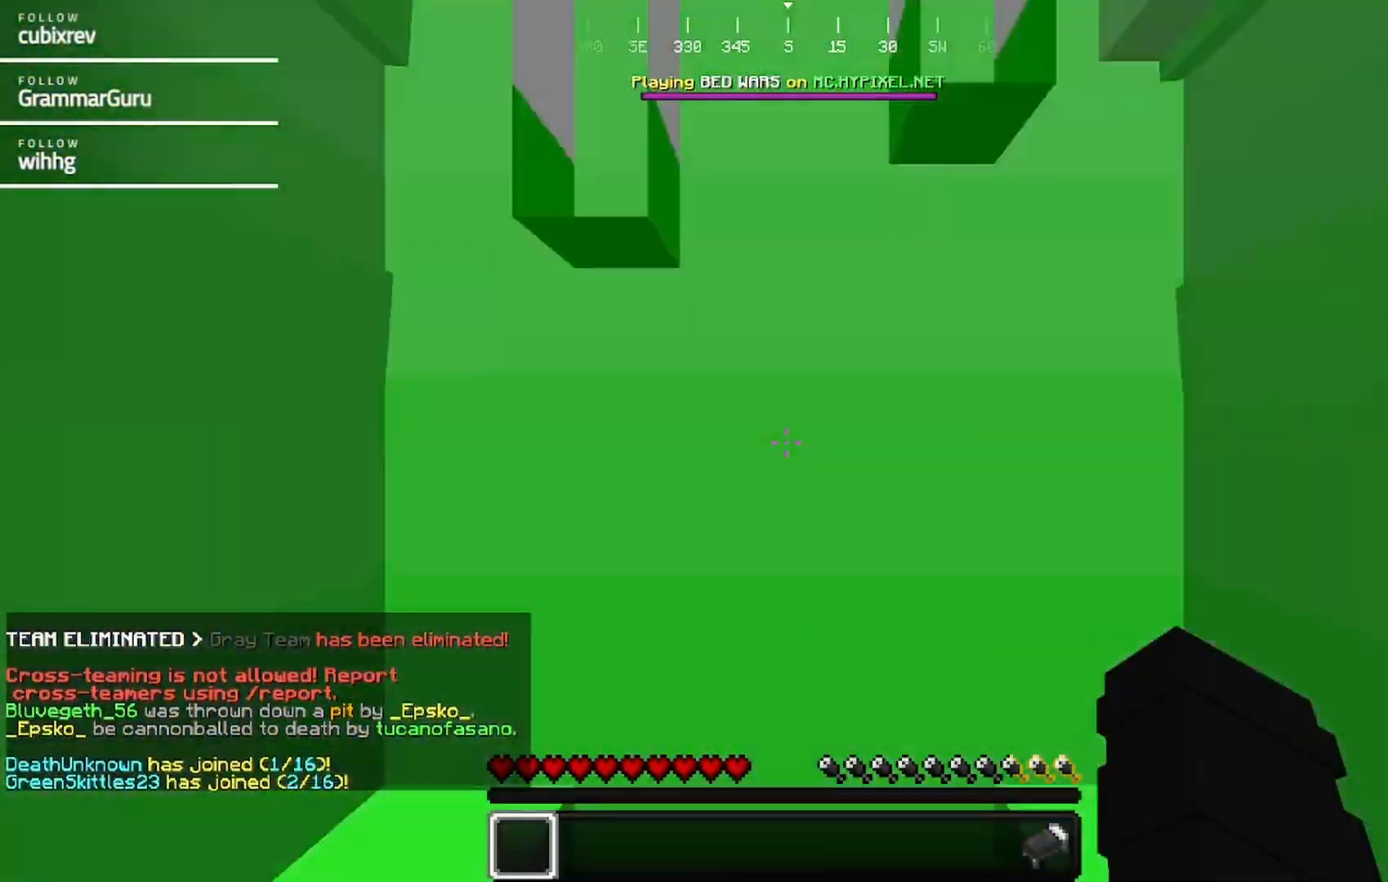
{"keys": ["d", "w"], "mouse": [], "events": [[433, "d", "down"], [467, "w", "down"]]}
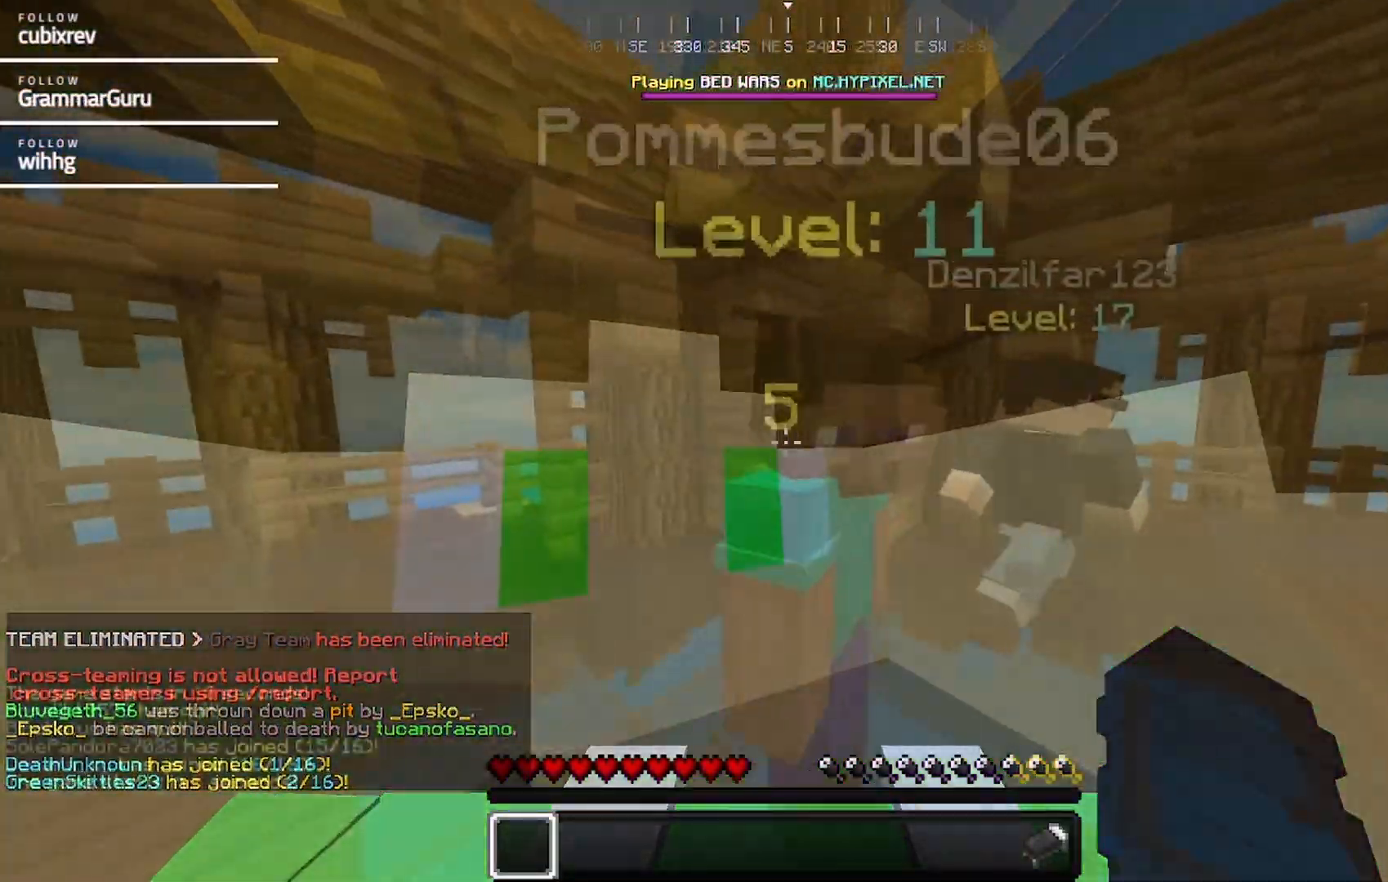
{"keys": [], "mouse": [], "events": [[217, "d", "up"], [217, "w", "up"]]}
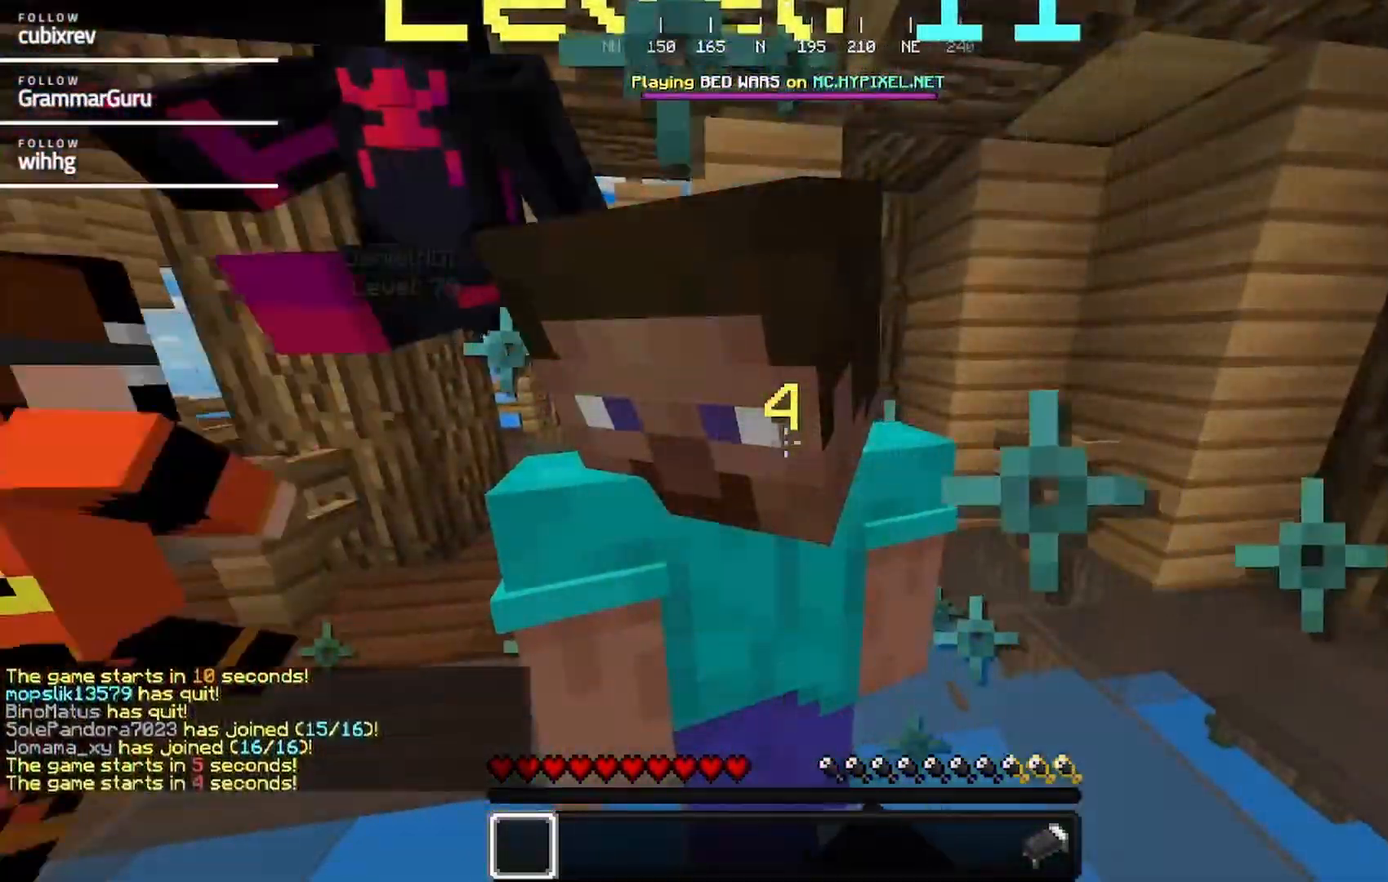
{"keys": ["d", "w"], "mouse": []}
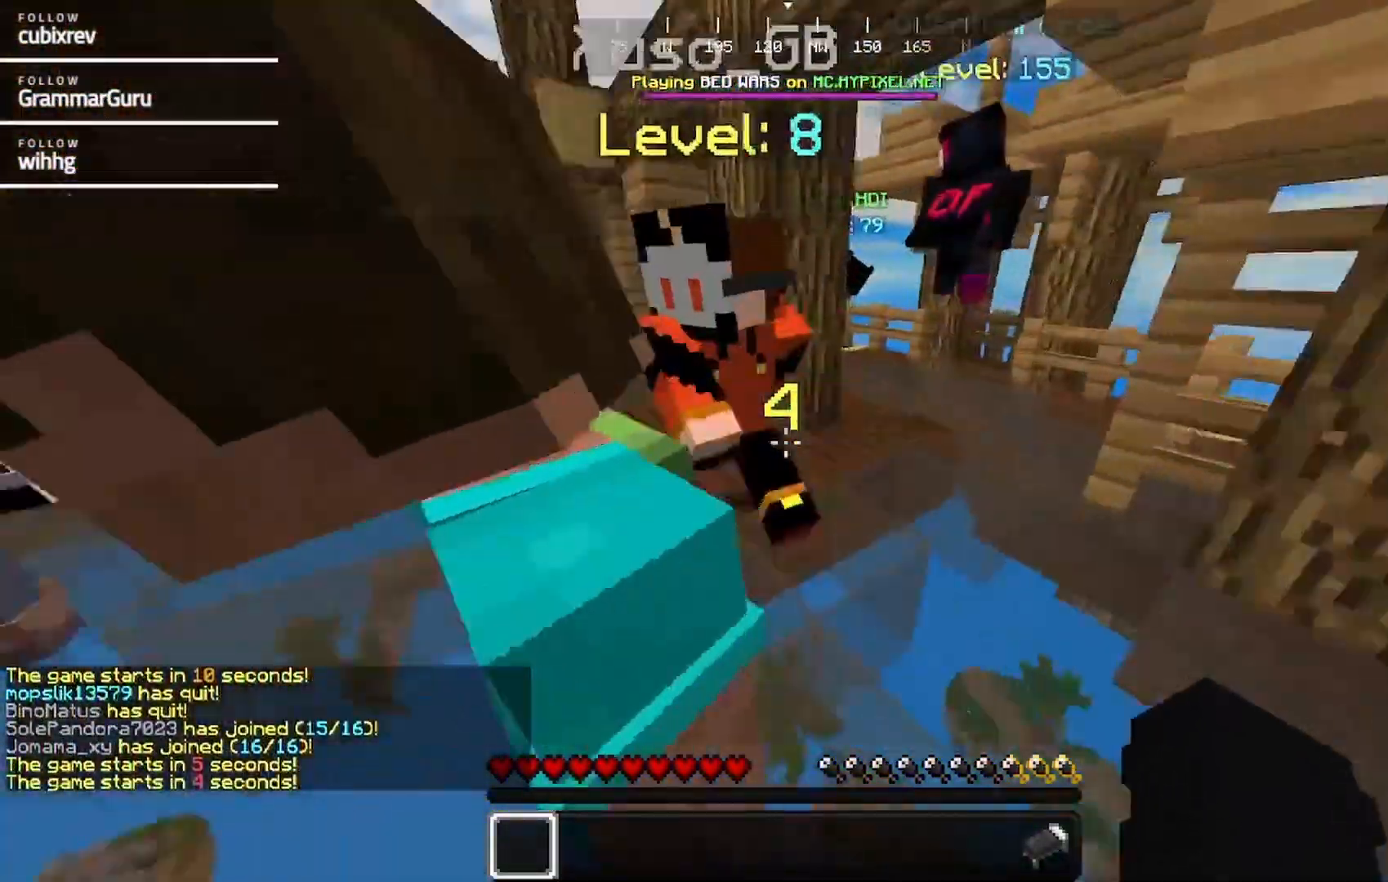
{"keys": ["a"], "mouse": []}
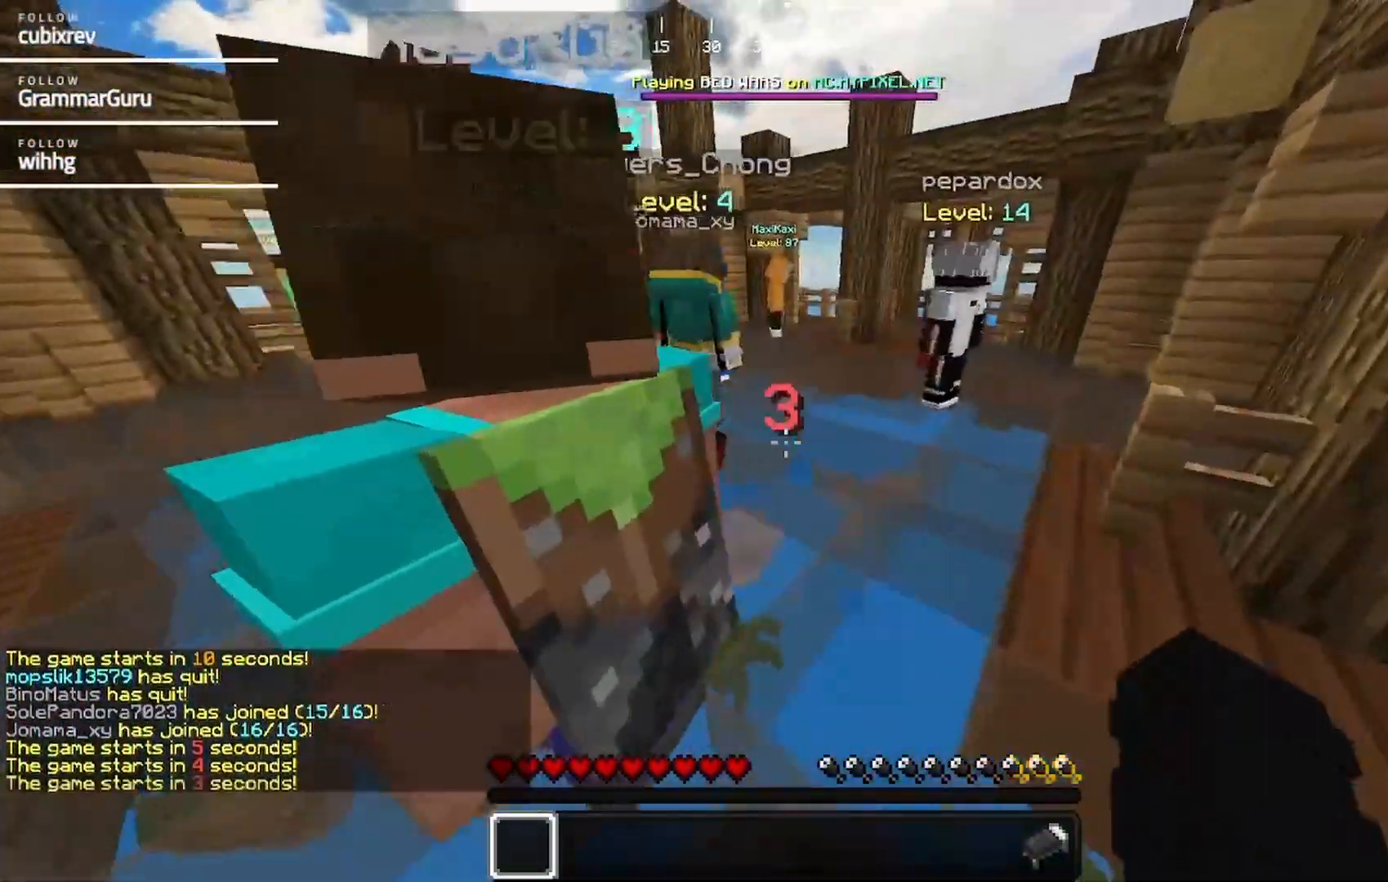
{"keys": ["s"], "mouse": [], "events": [[417, "s", "down"], [500, "a", "up"]]}
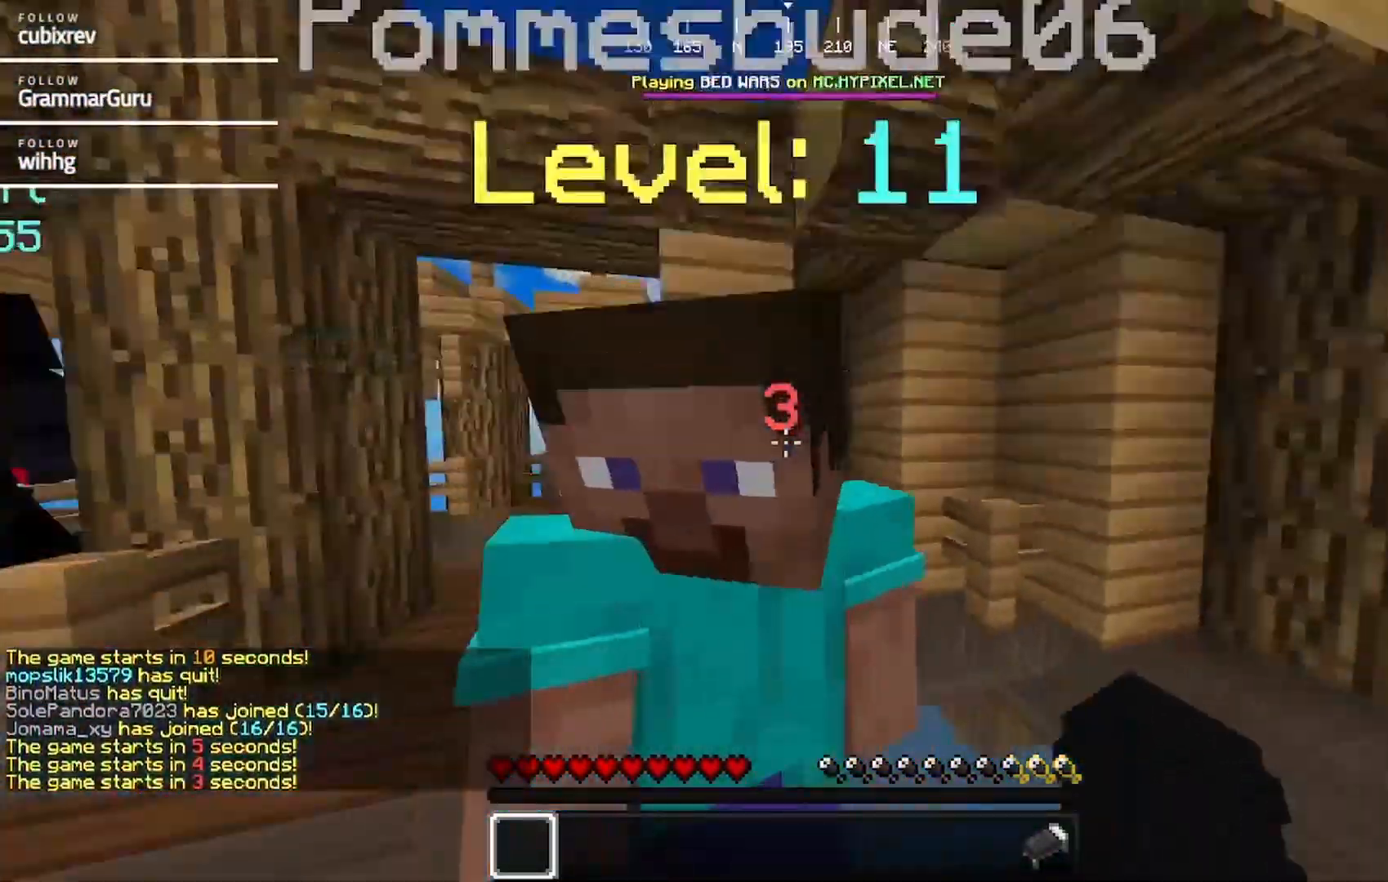
{"keys": [], "mouse": [], "events": [[267, "s", "up"]]}
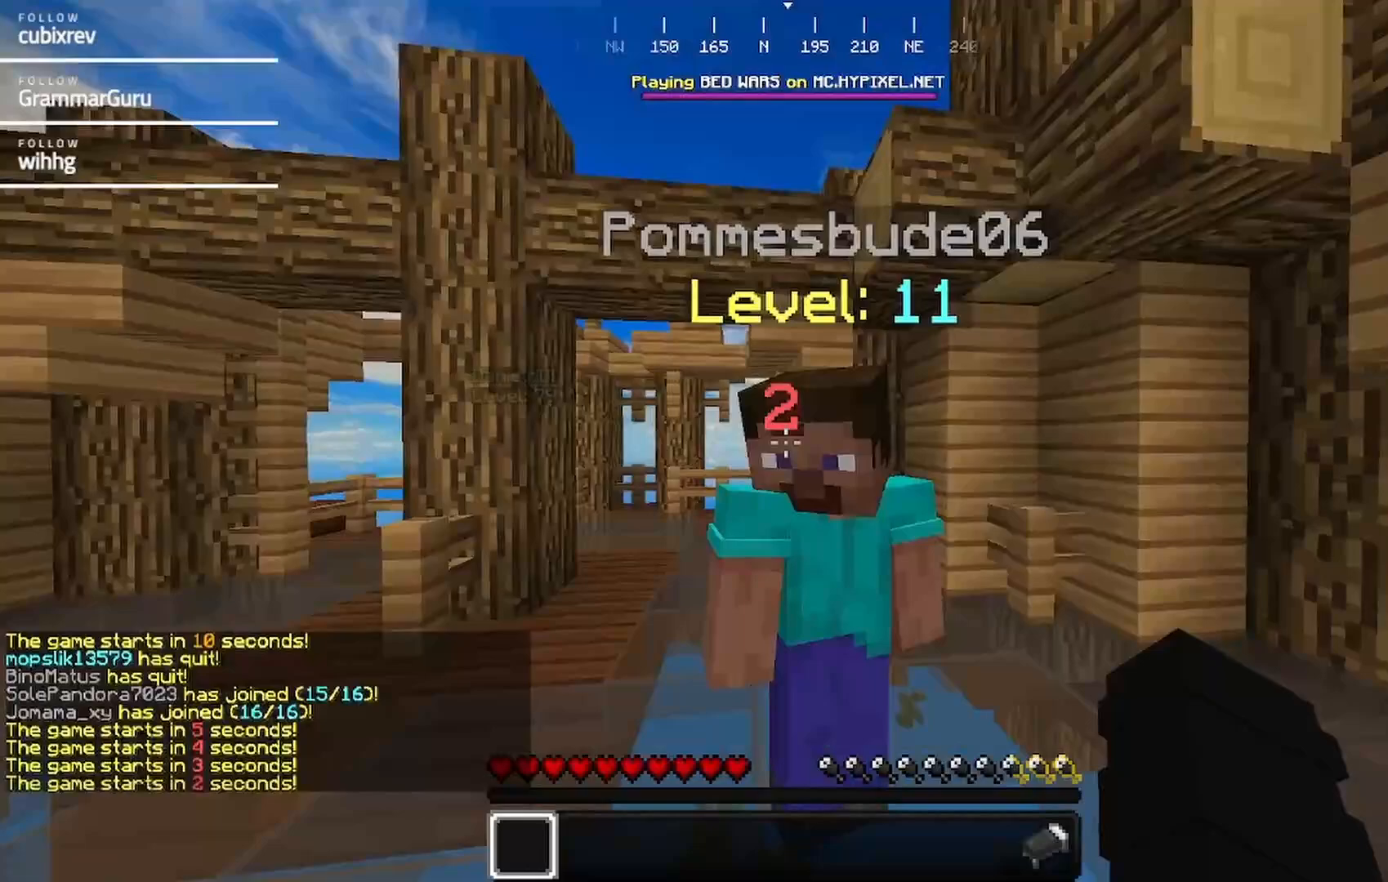
{"keys": [], "mouse": [], "events": []}
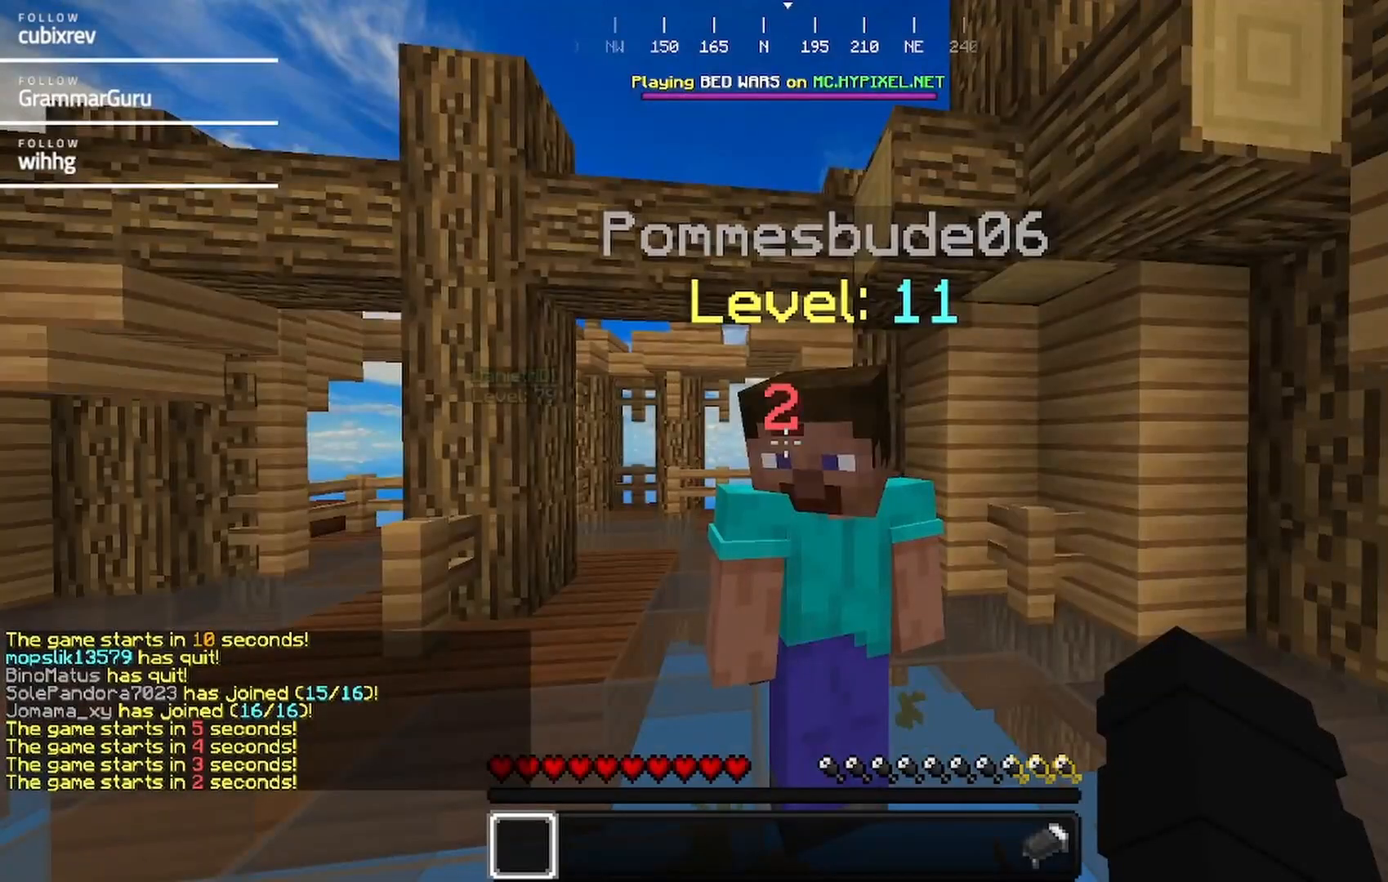
{"keys": [], "mouse": [], "events": []}
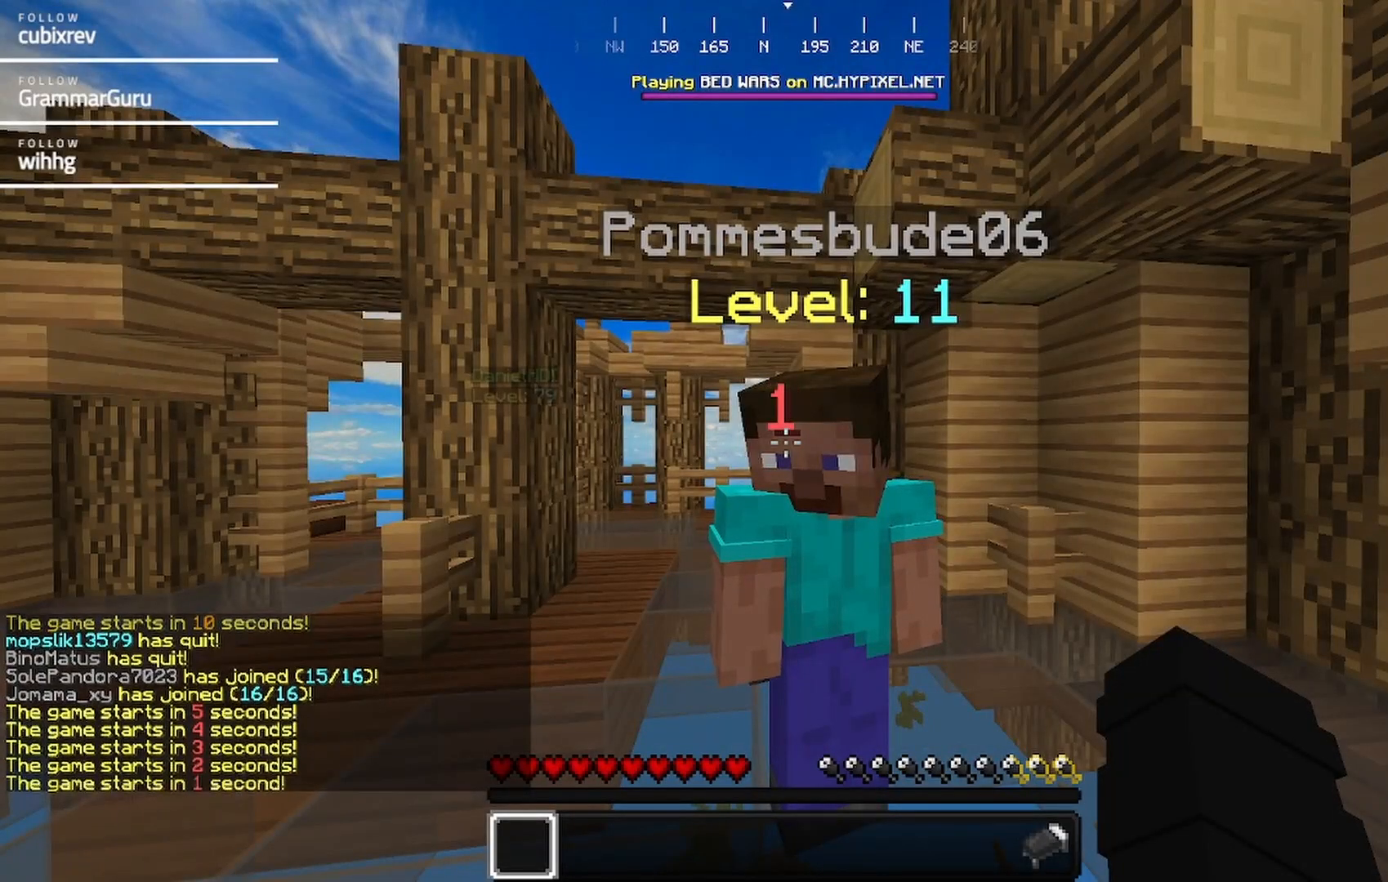
{"keys": [], "mouse": [], "events": []}
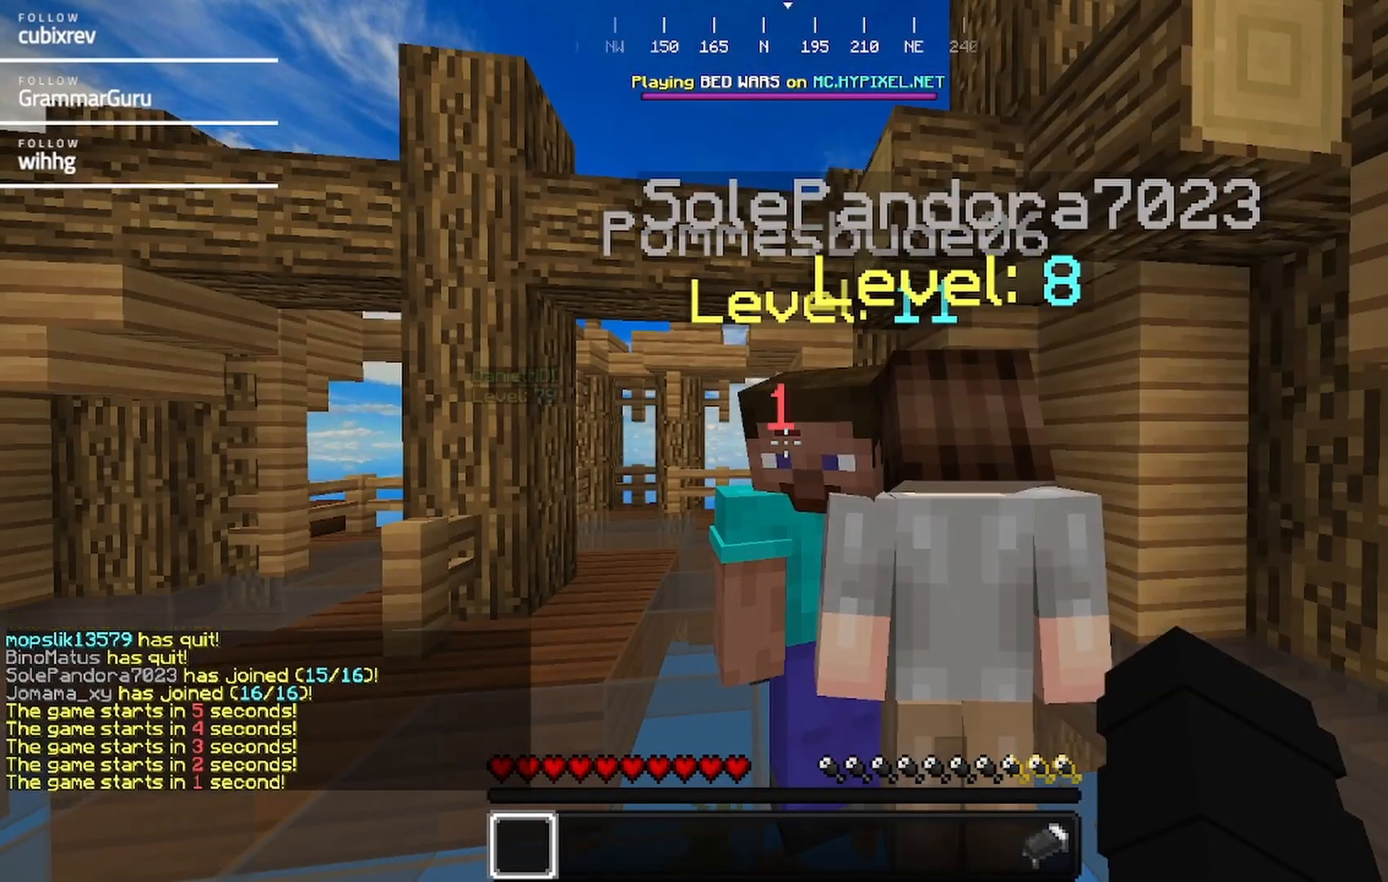
{"keys": [], "mouse": [], "events": []}
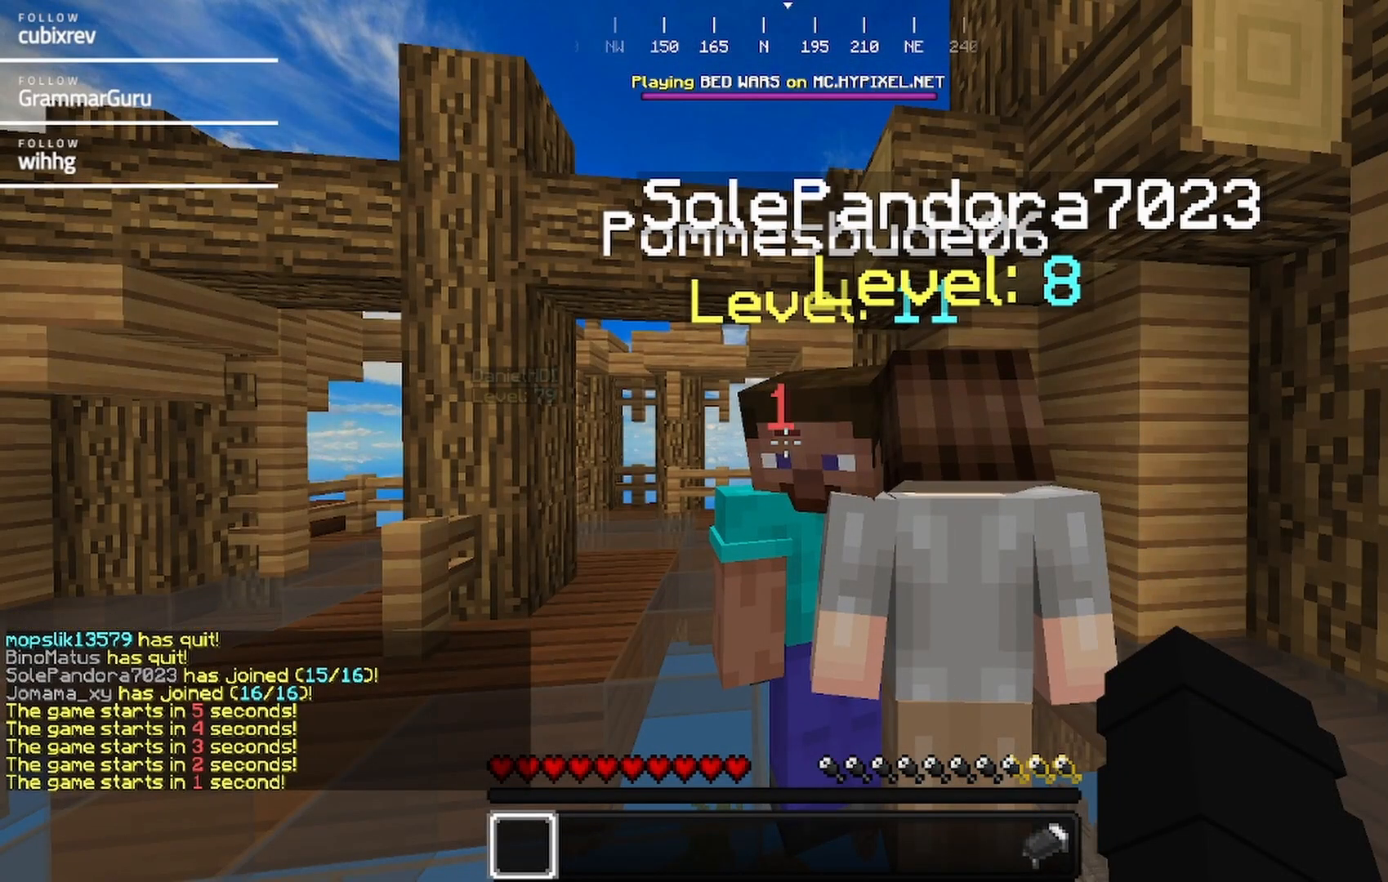
{"keys": [], "mouse": [], "events": []}
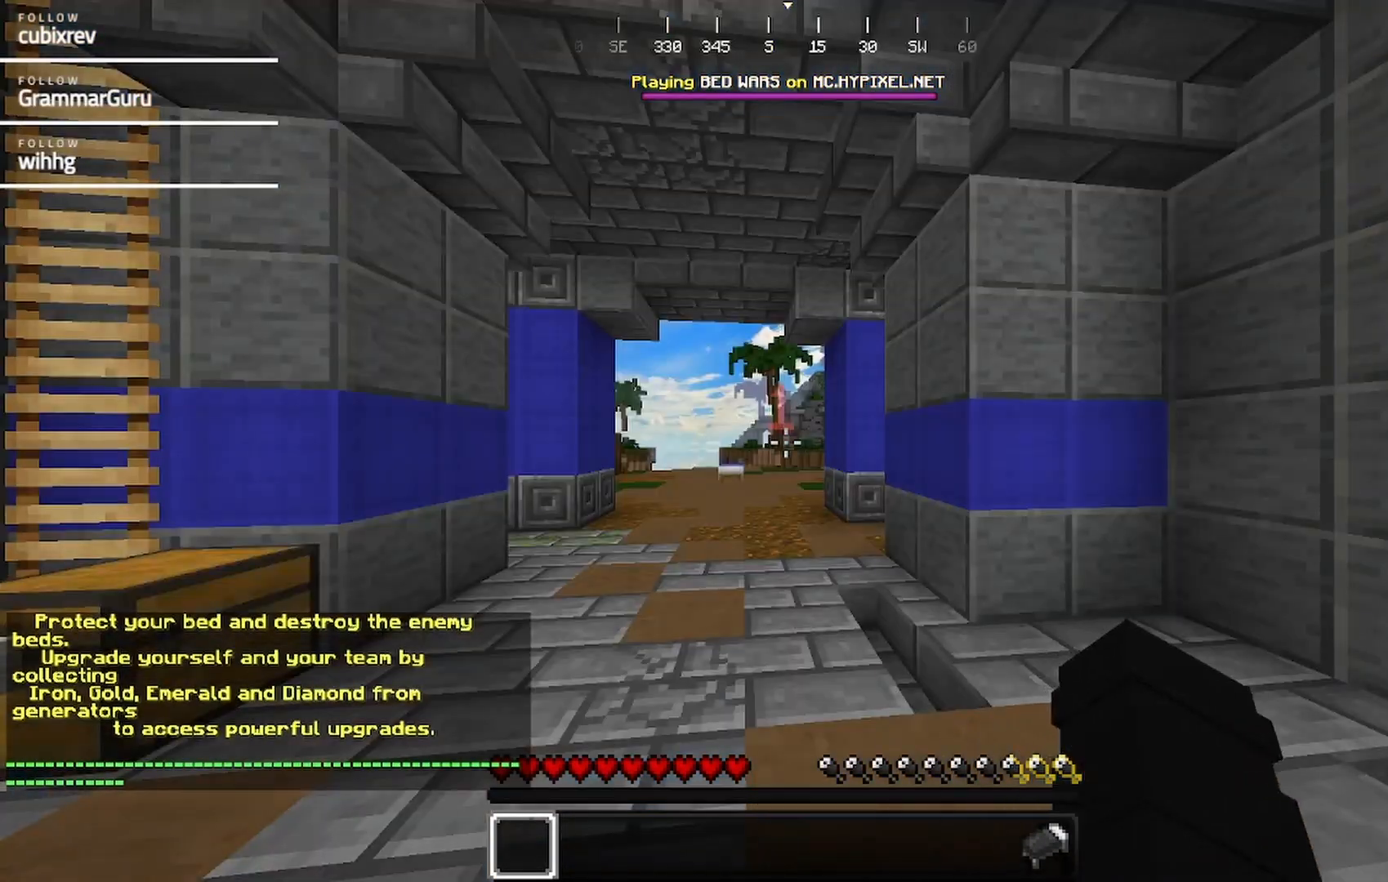
{"keys": ["s"], "mouse": [], "events": [[117, "s", "down"]]}
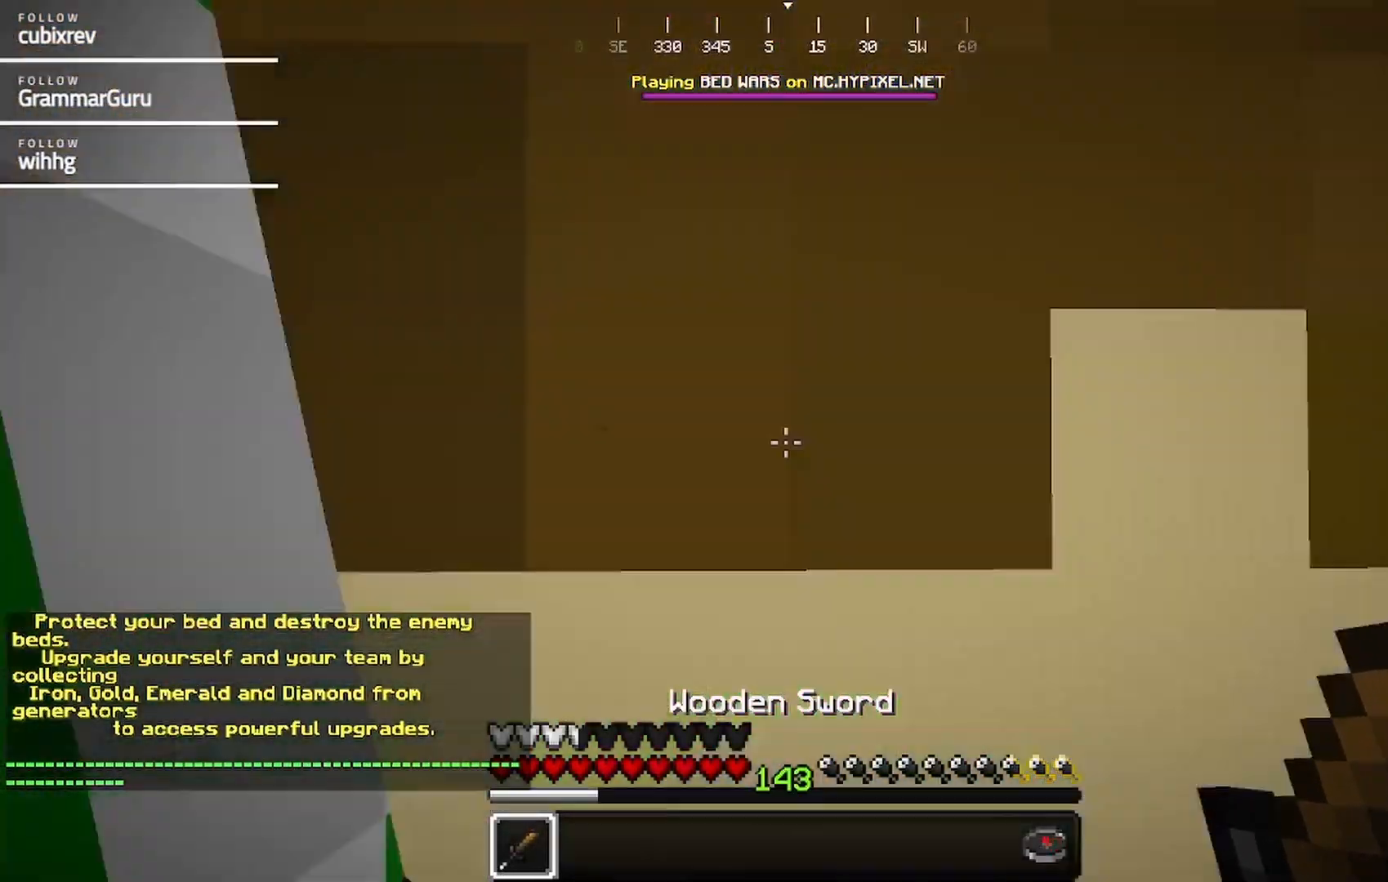
{"keys": ["s"], "mouse": [], "events": []}
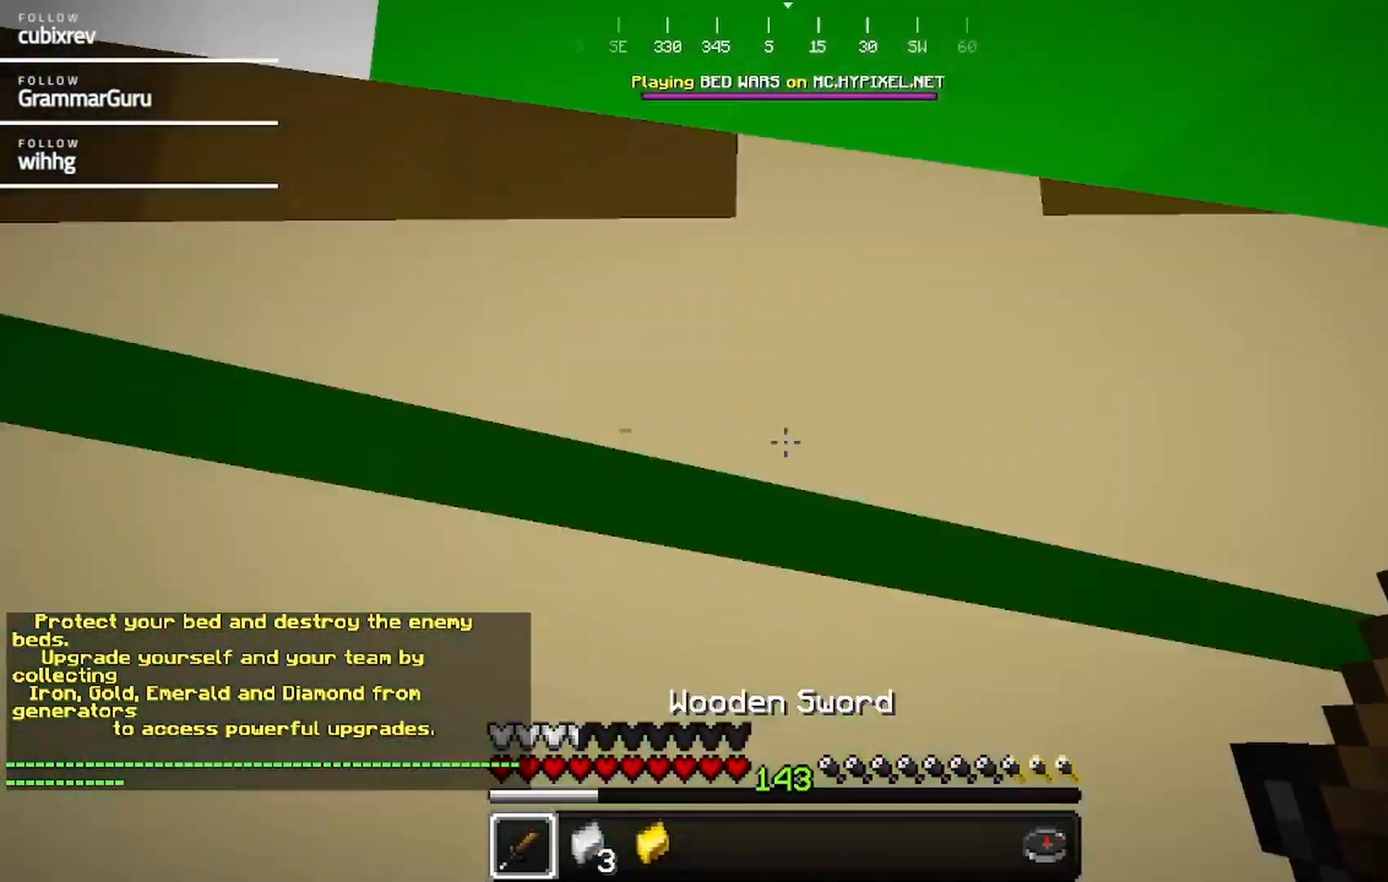
{"keys": [], "mouse": [], "events": [[367, "s", "up"]]}